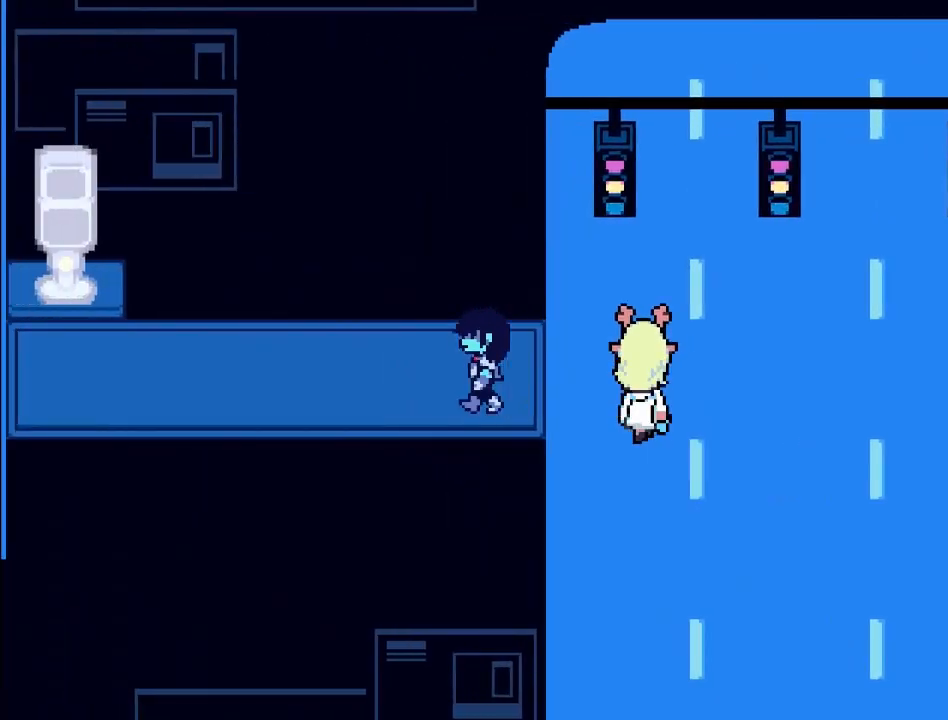
Gameplay with a controller (Xbox layout); each line is a JSON object with the inputs held at the frame after it. "events" lists button and stick changes between this image and that frame as [ms after this image, input, new state], when the widget could be followed in between. Not read: L3 R3 right_stick.
{"buttons": ["B"], "left_stick": "left", "events": []}
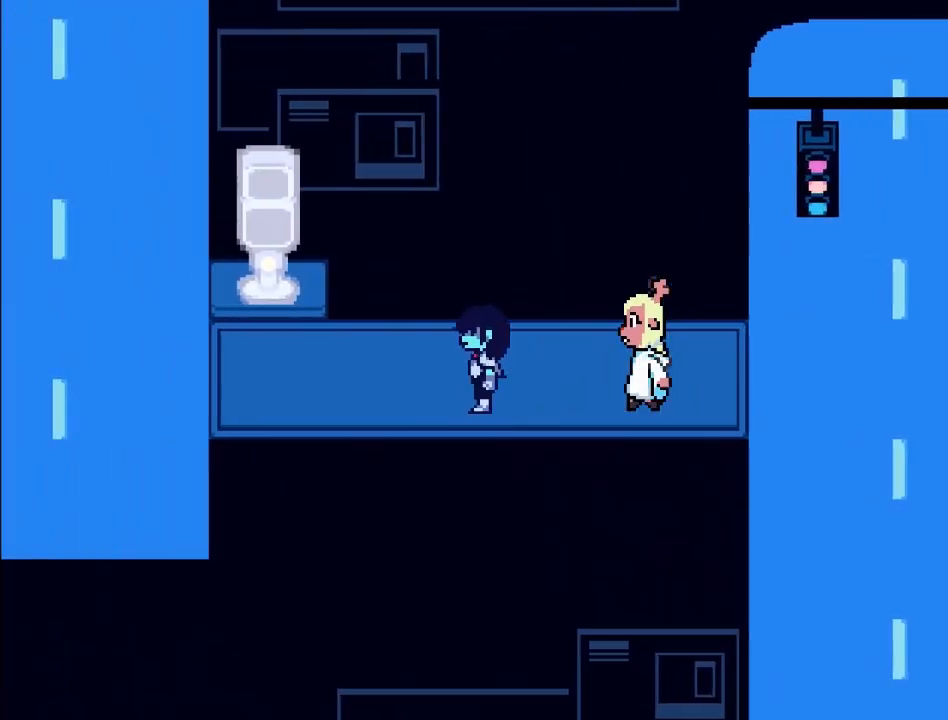
{"buttons": ["B"], "left_stick": "left", "events": []}
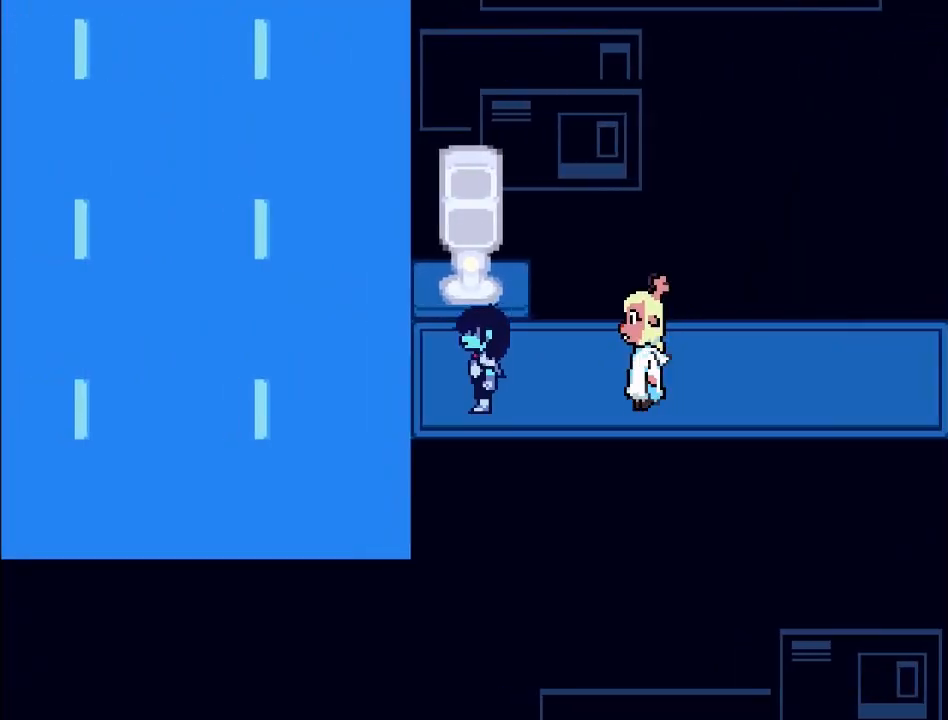
{"buttons": ["B"], "left_stick": "up", "events": [[100, "left_stick", "up-left"], [467, "left_stick", "up"]]}
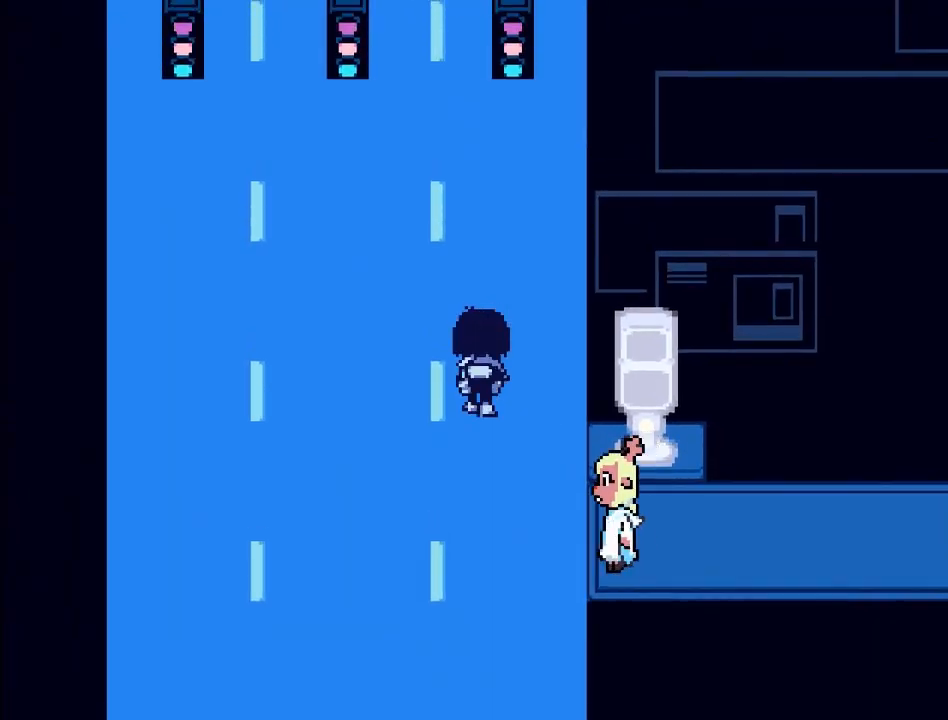
{"buttons": ["B"], "left_stick": "up", "events": []}
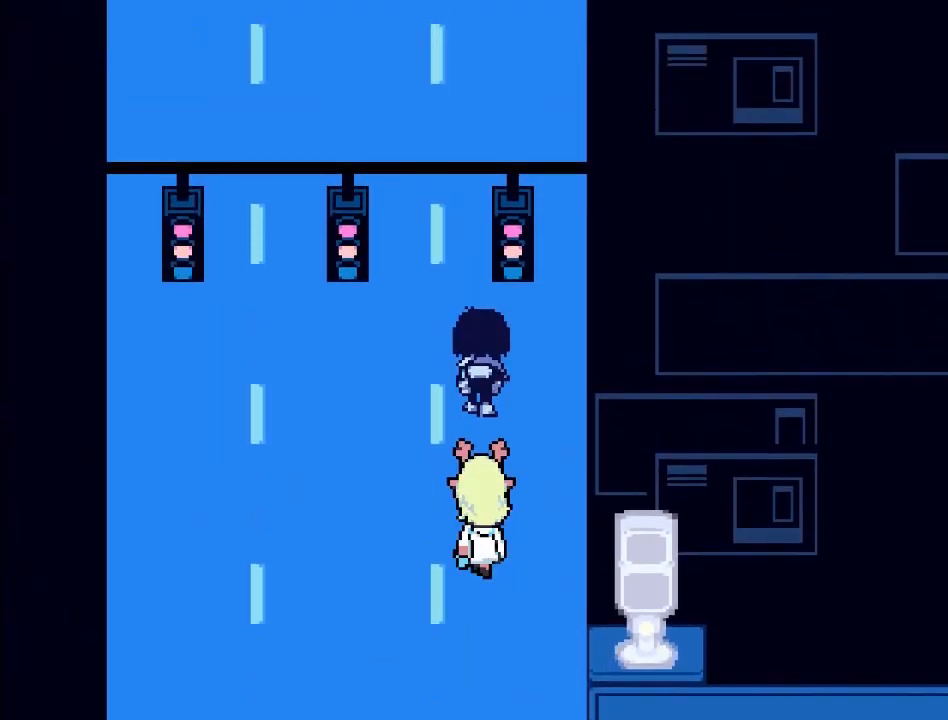
{"buttons": ["B"], "left_stick": "up", "events": []}
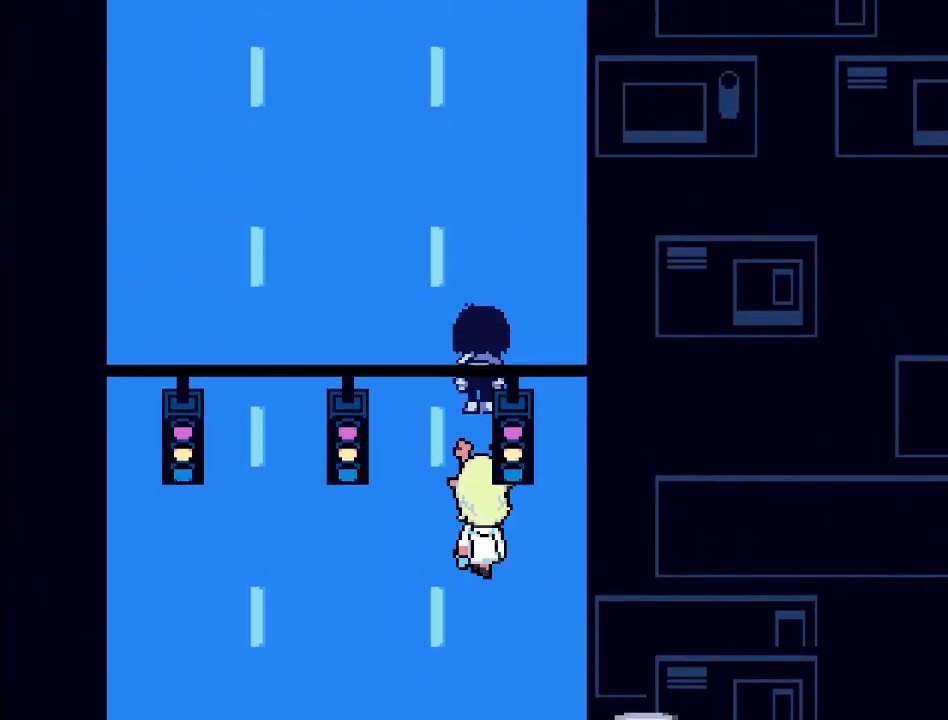
{"buttons": ["B"], "left_stick": "up", "events": []}
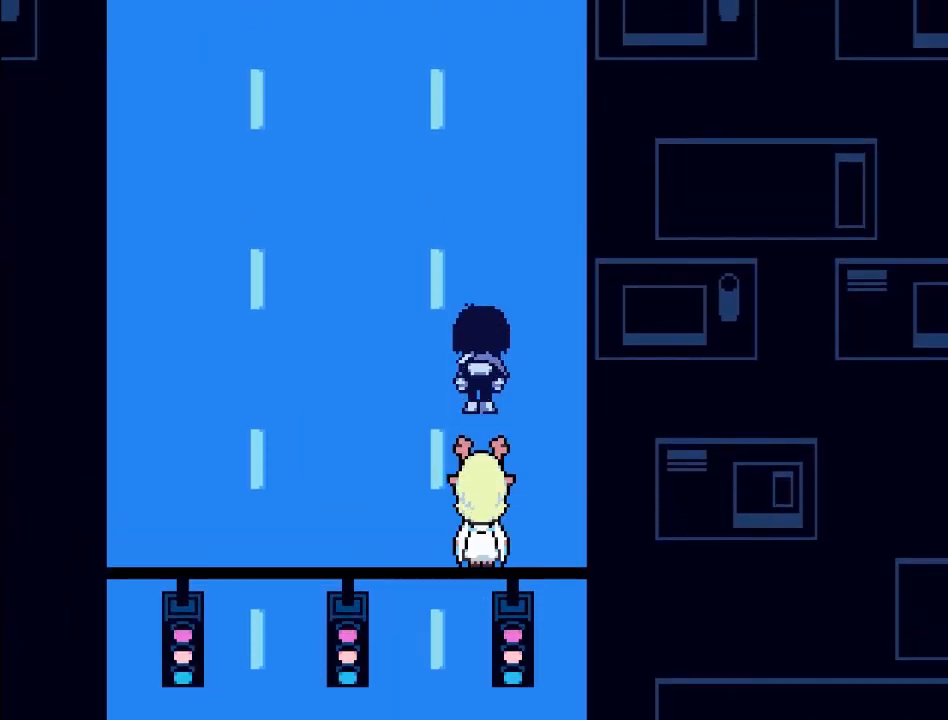
{"buttons": ["B"], "left_stick": "up", "events": []}
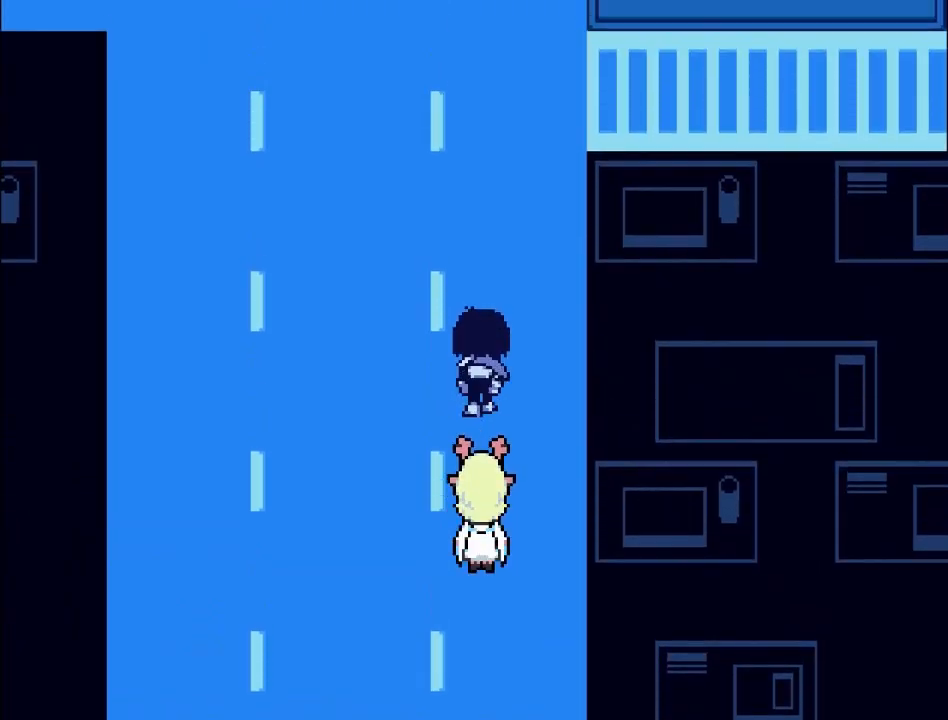
{"buttons": ["B"], "left_stick": "up", "events": []}
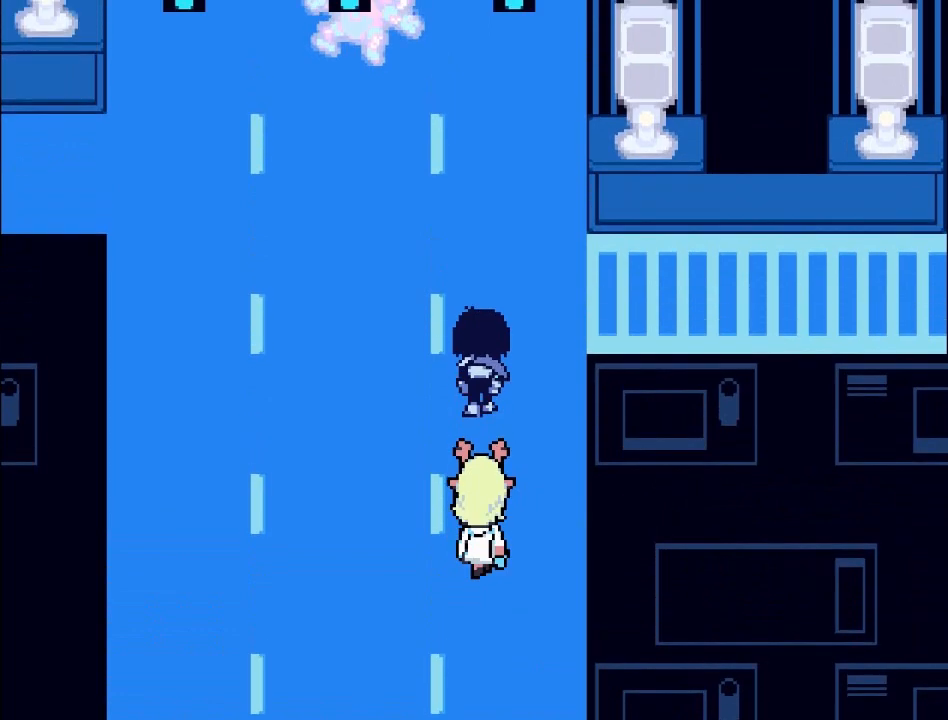
{"buttons": ["B"], "left_stick": "up", "events": []}
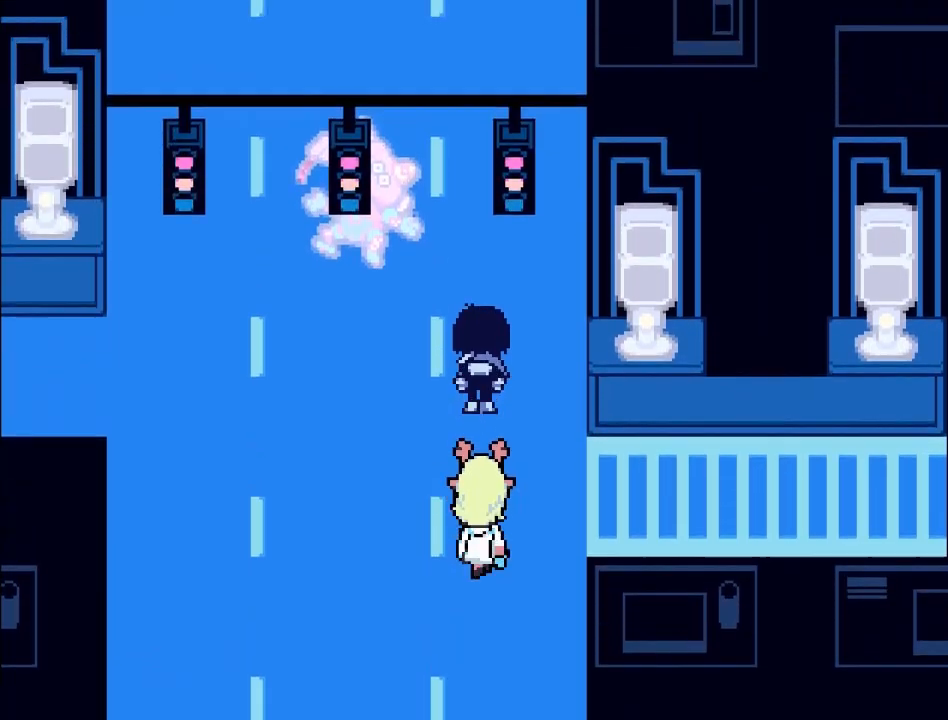
{"buttons": ["B"], "left_stick": "up", "events": []}
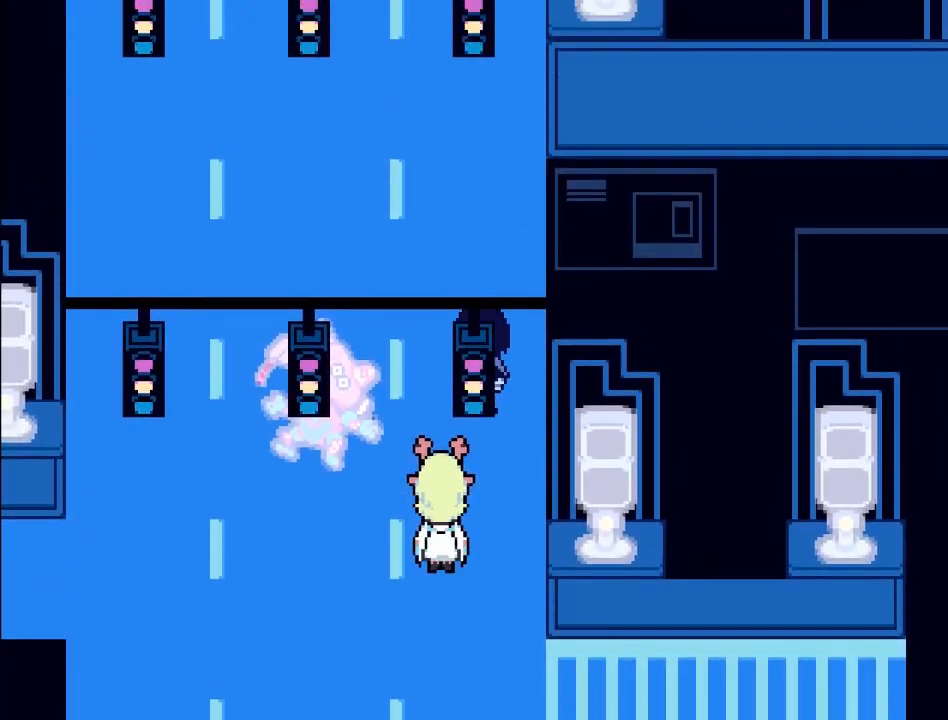
{"buttons": ["B"], "left_stick": "up", "events": []}
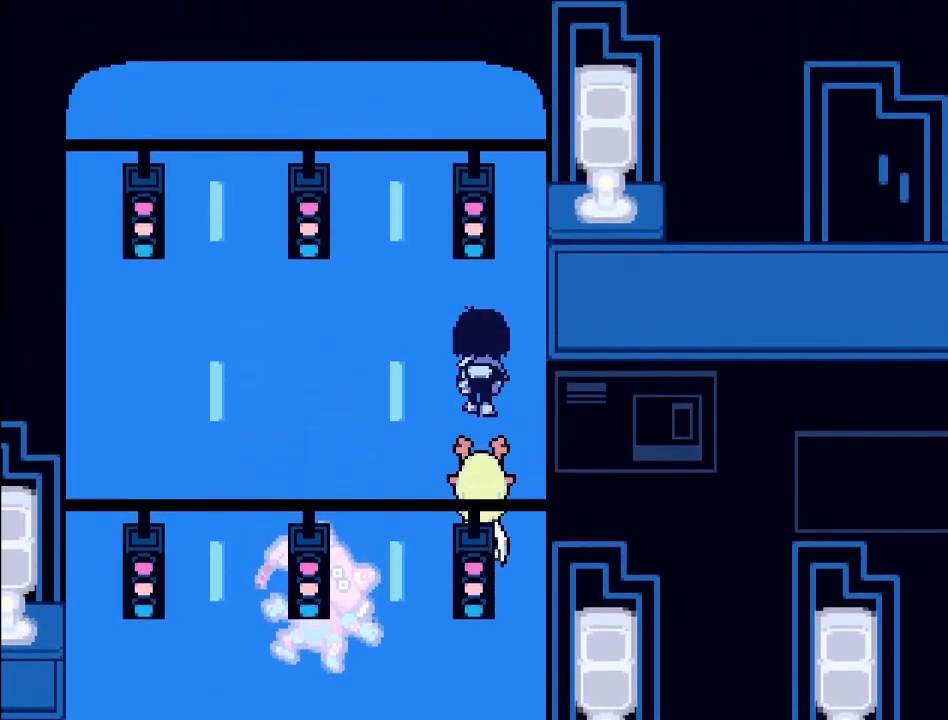
{"buttons": ["B"], "left_stick": "right", "events": [[34, "left_stick", "up-right"], [234, "left_stick", "right"]]}
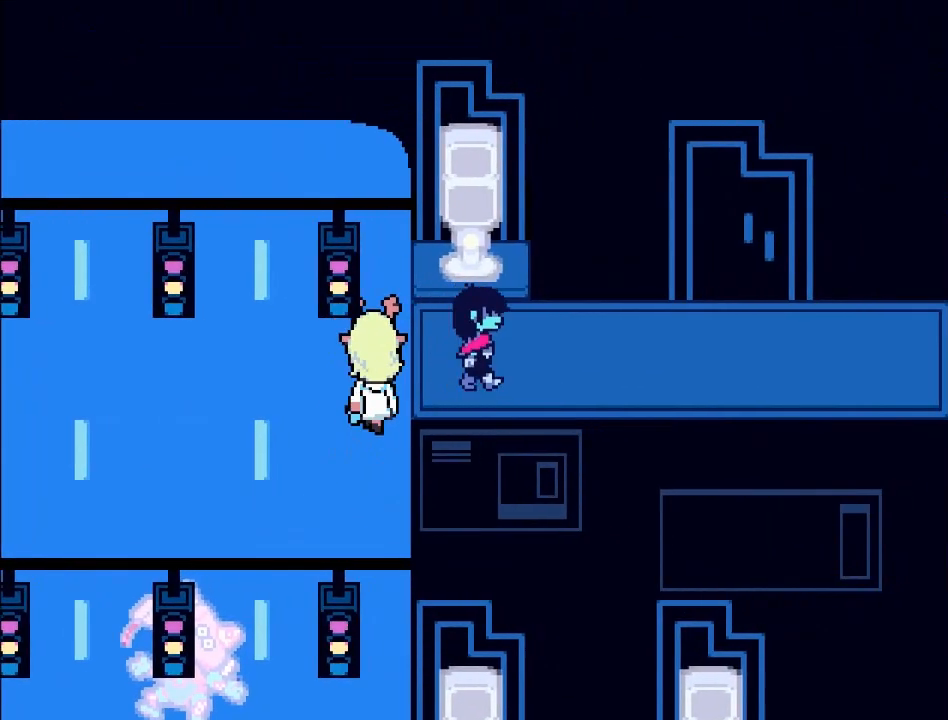
{"buttons": ["B"], "left_stick": "right", "events": []}
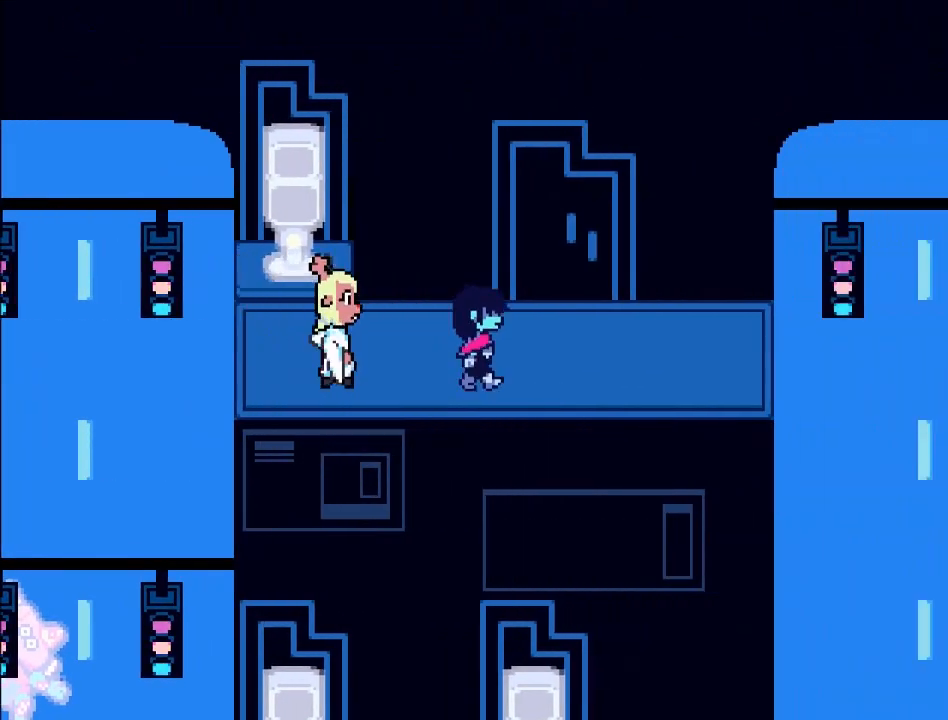
{"buttons": ["B"], "left_stick": "right", "events": []}
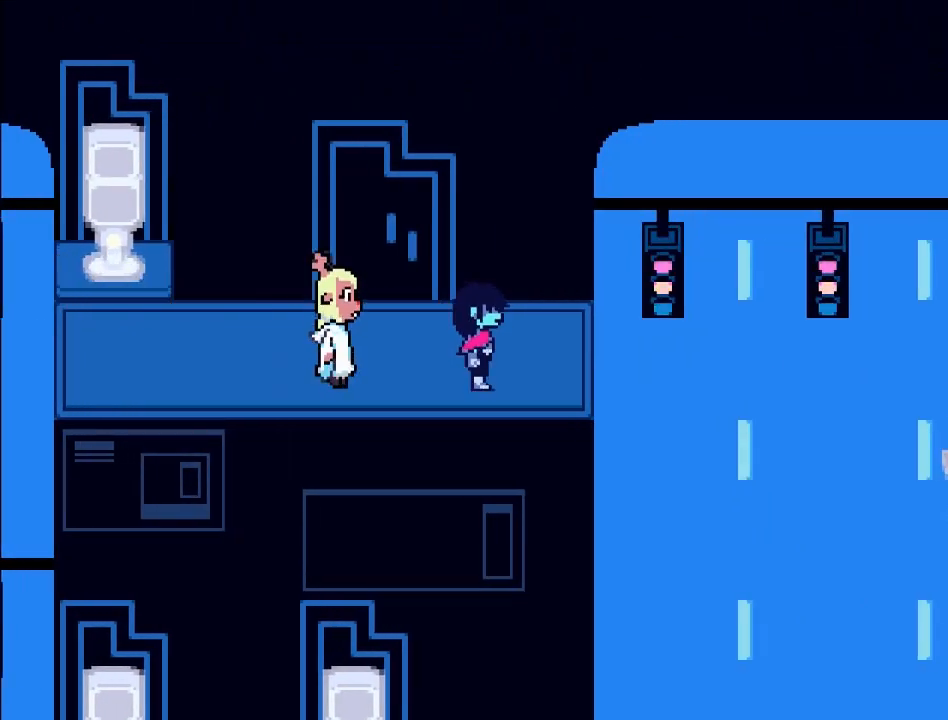
{"buttons": ["B"], "left_stick": "down-right", "events": [[400, "left_stick", "down-right"]]}
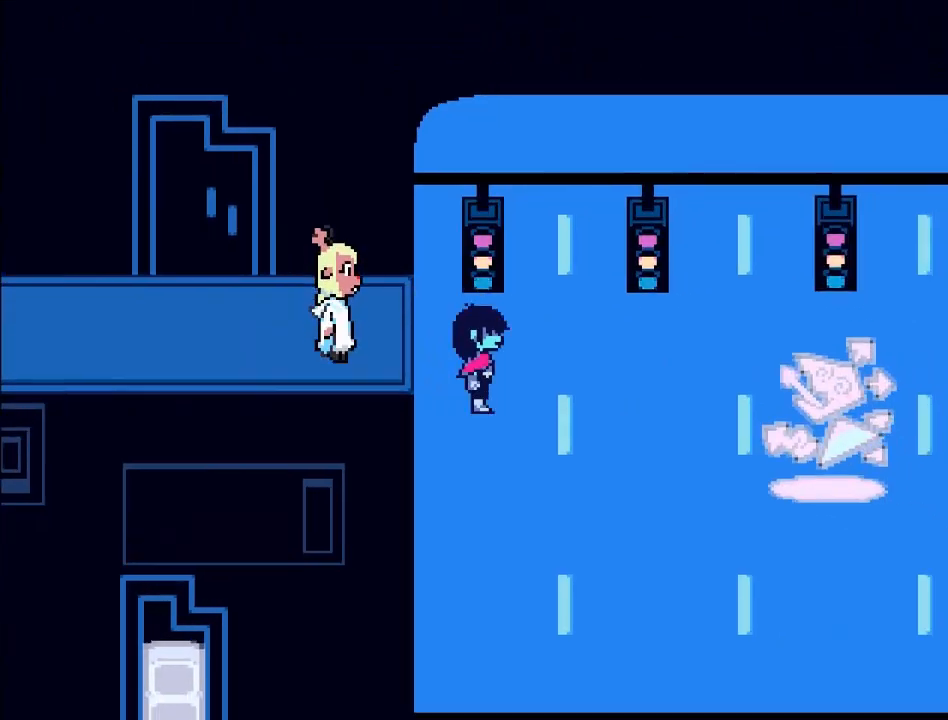
{"buttons": ["B"], "left_stick": "down-right", "events": []}
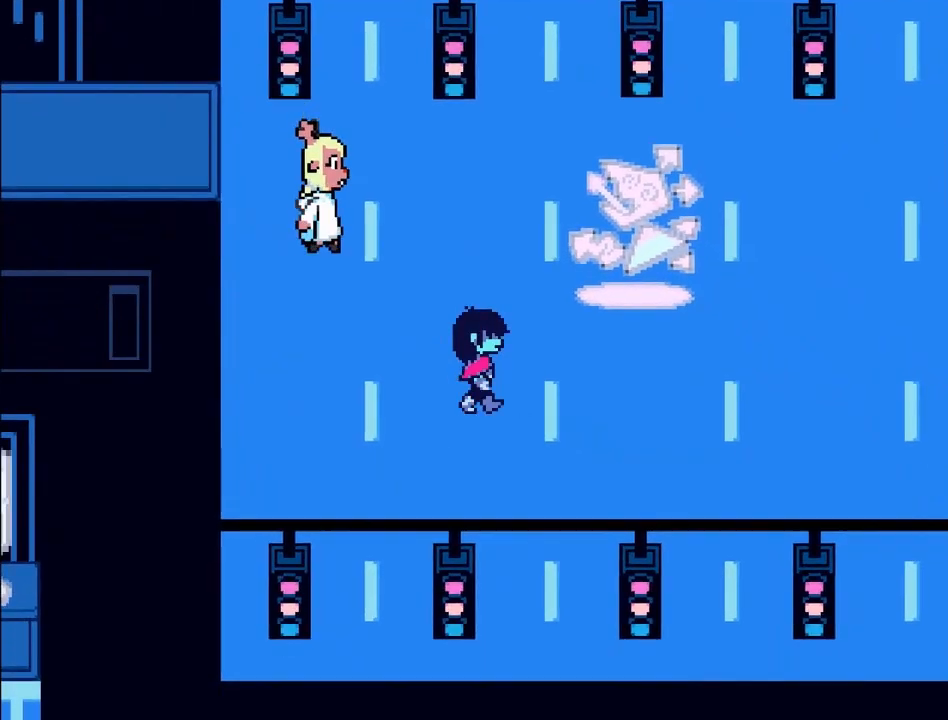
{"buttons": ["B"], "left_stick": "right", "events": [[333, "left_stick", "right"]]}
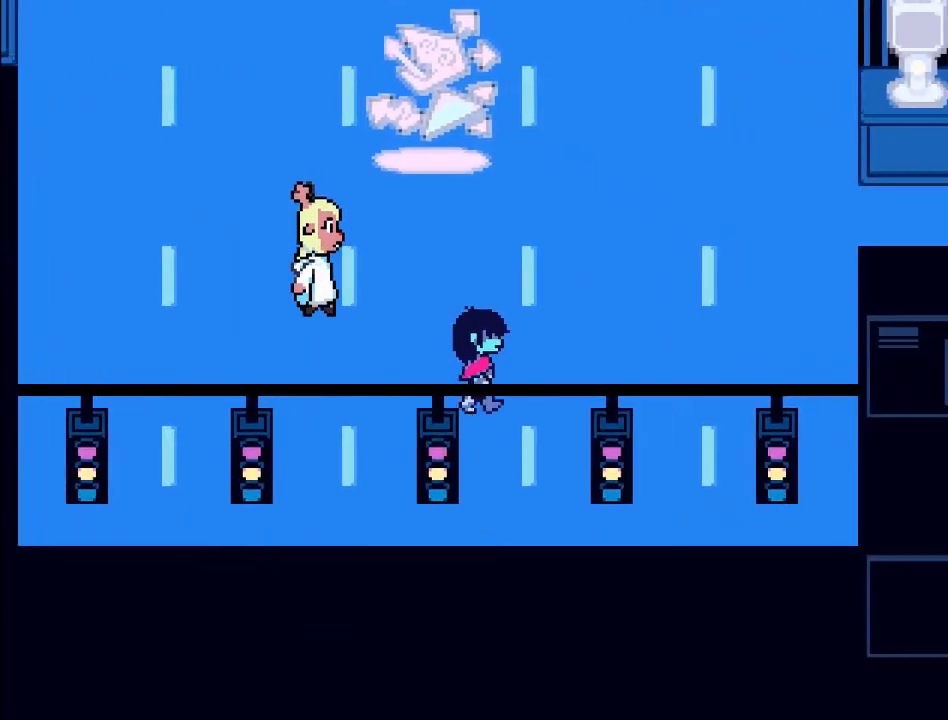
{"buttons": ["B"], "left_stick": "right", "events": []}
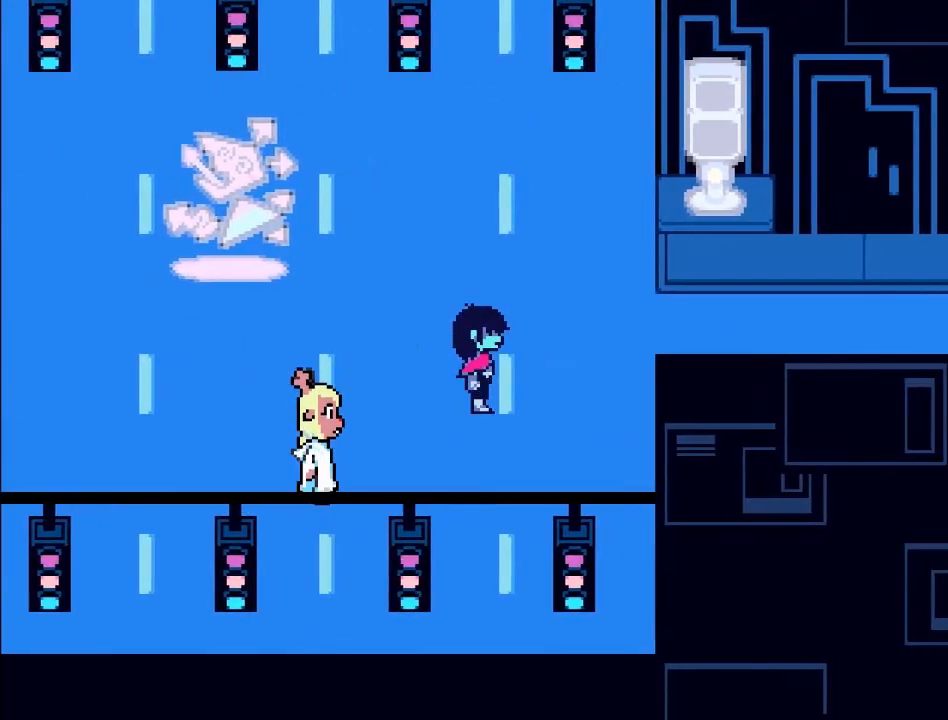
{"buttons": ["B"], "left_stick": "right", "events": []}
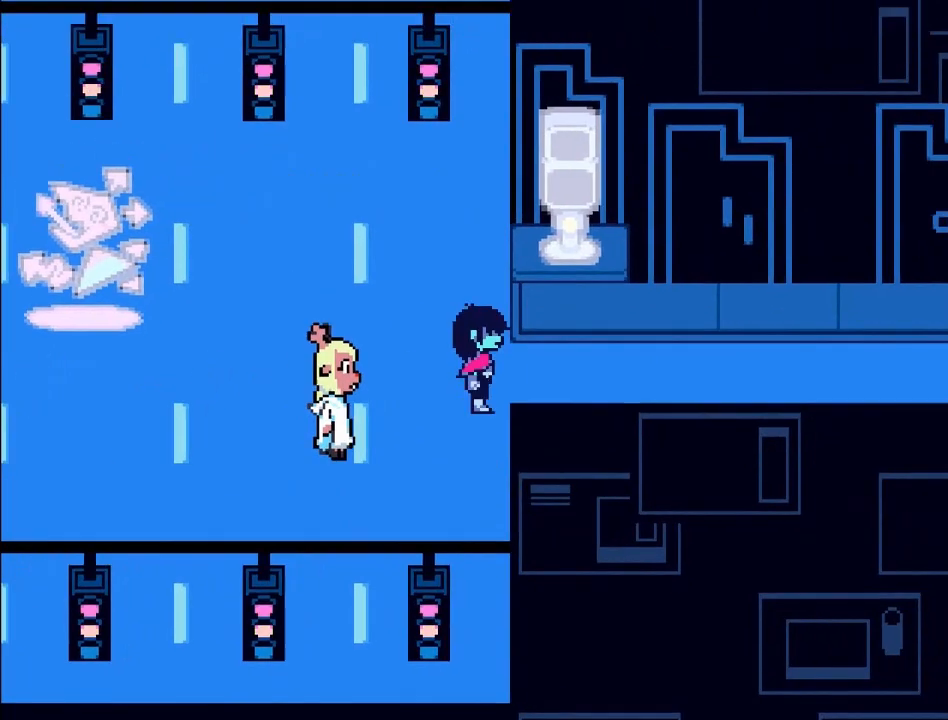
{"buttons": ["B"], "left_stick": "right", "events": [[267, "left_stick", "up-right"], [401, "left_stick", "right"]]}
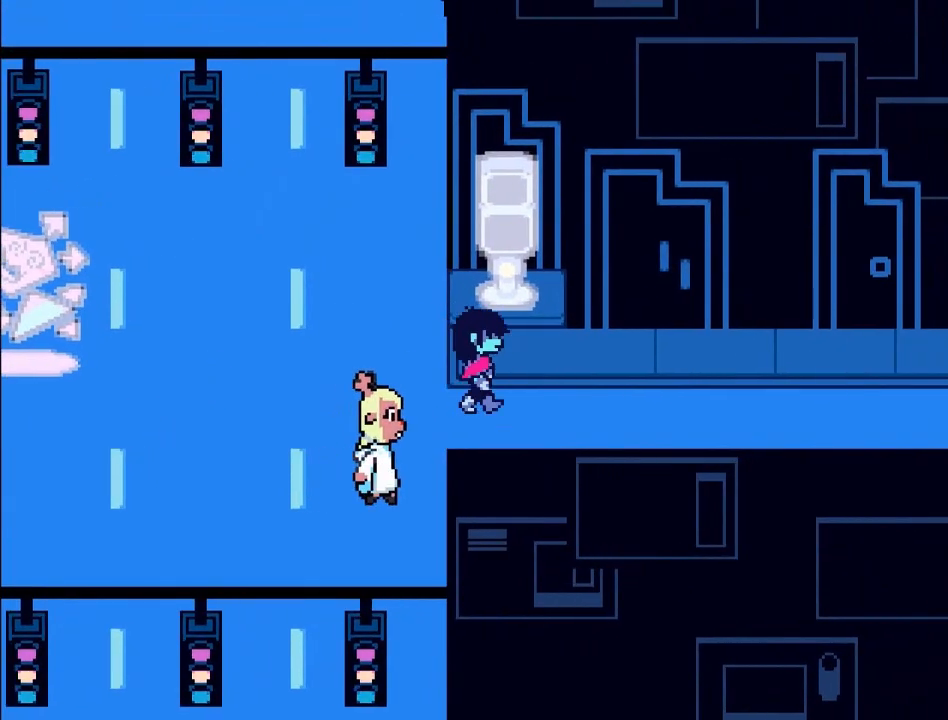
{"buttons": ["B"], "left_stick": "right", "events": []}
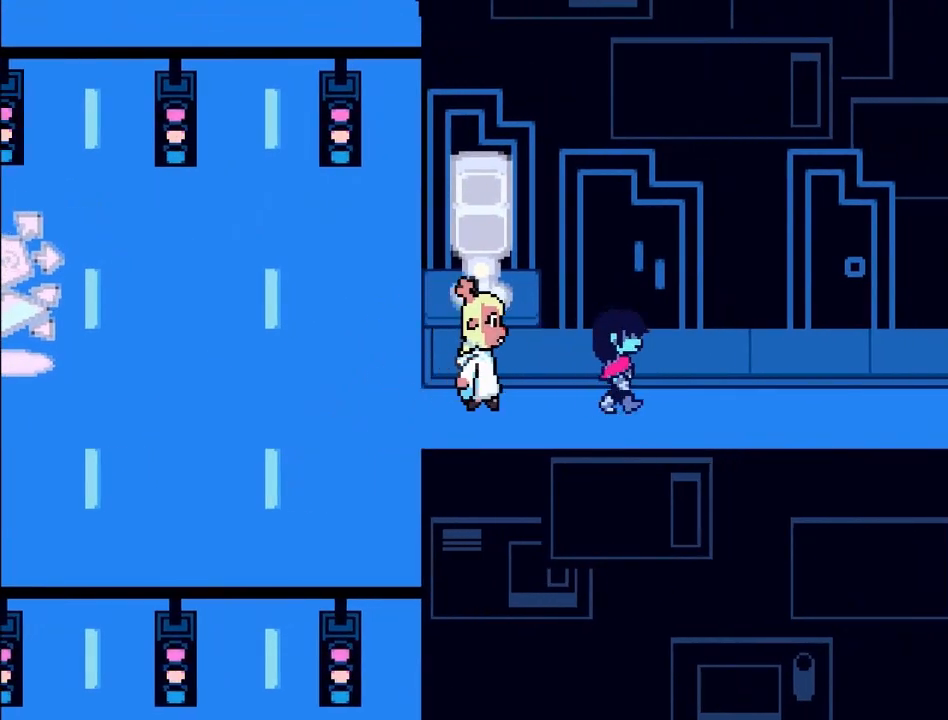
{"buttons": ["B"], "left_stick": "right", "events": []}
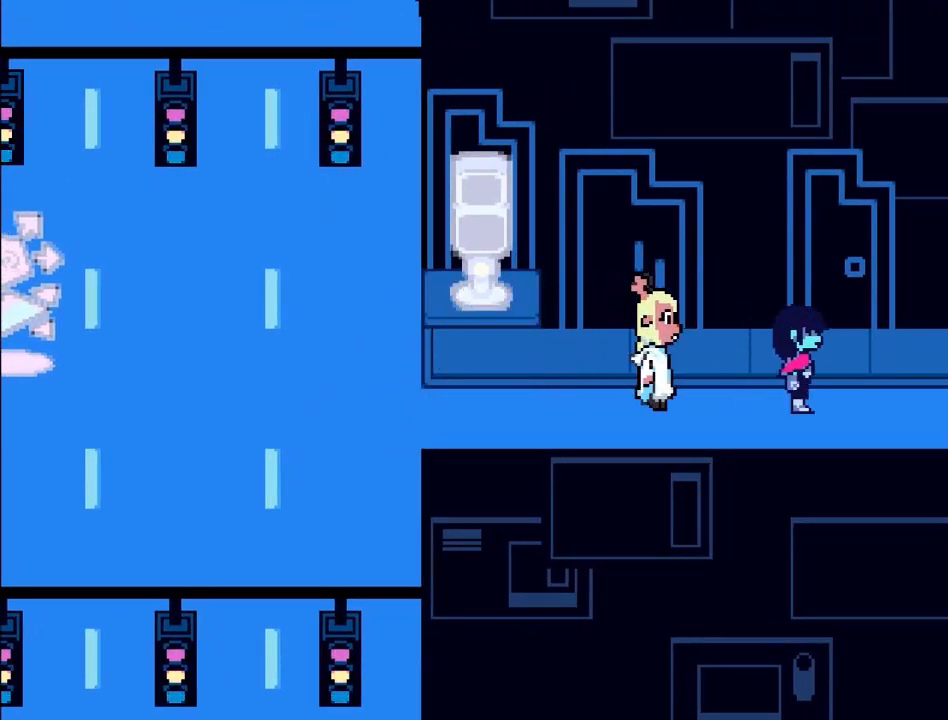
{"buttons": ["B"], "left_stick": "right", "events": []}
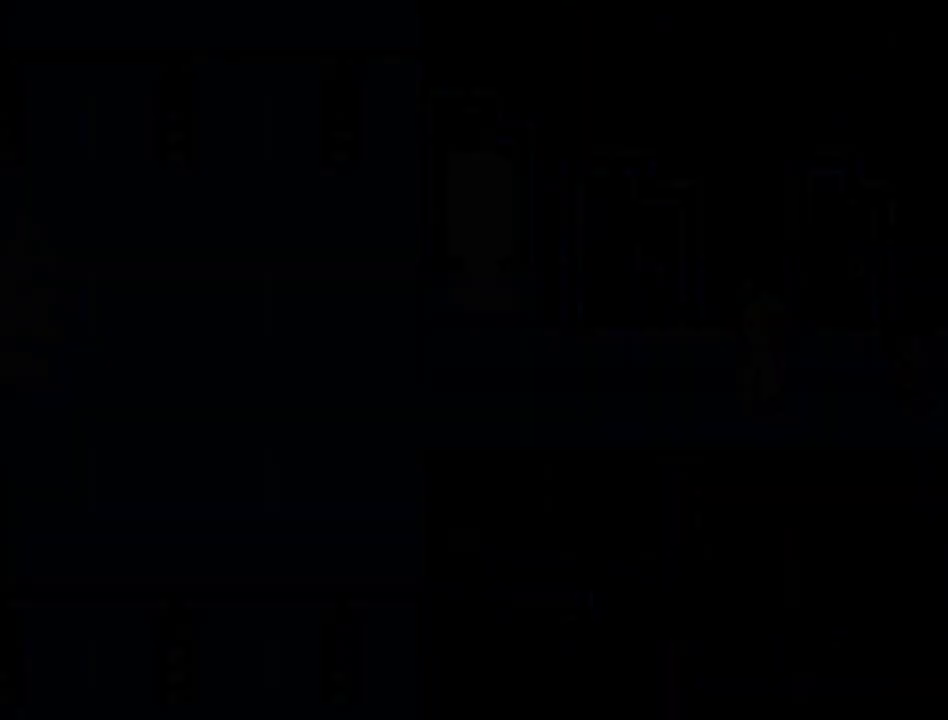
{"buttons": ["B"], "left_stick": "right", "events": []}
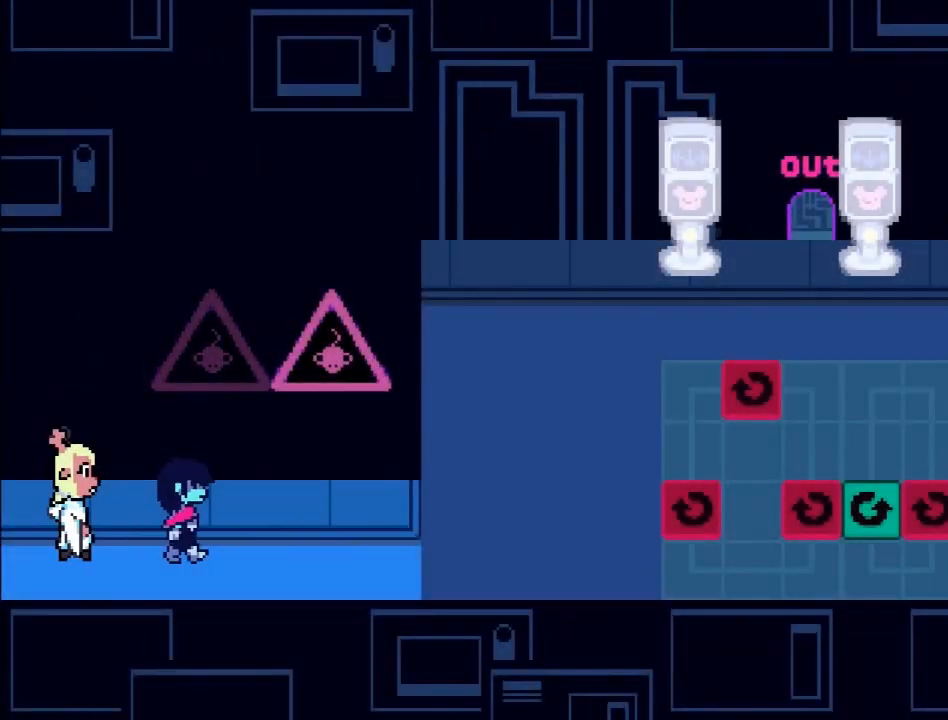
{"buttons": ["B"], "left_stick": "right", "events": []}
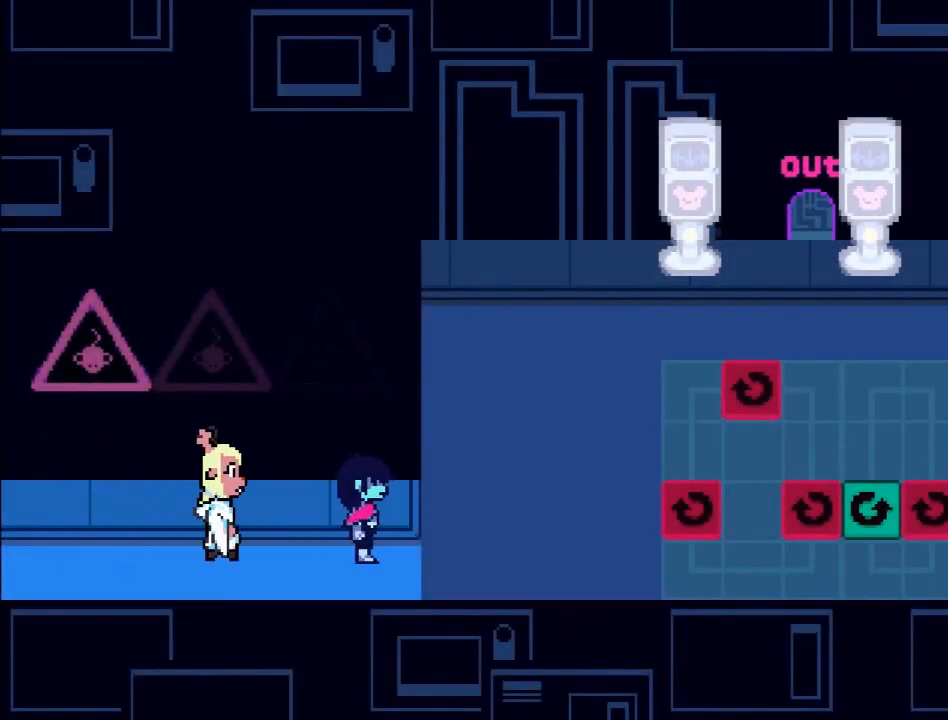
{"buttons": ["B"], "left_stick": "right", "events": []}
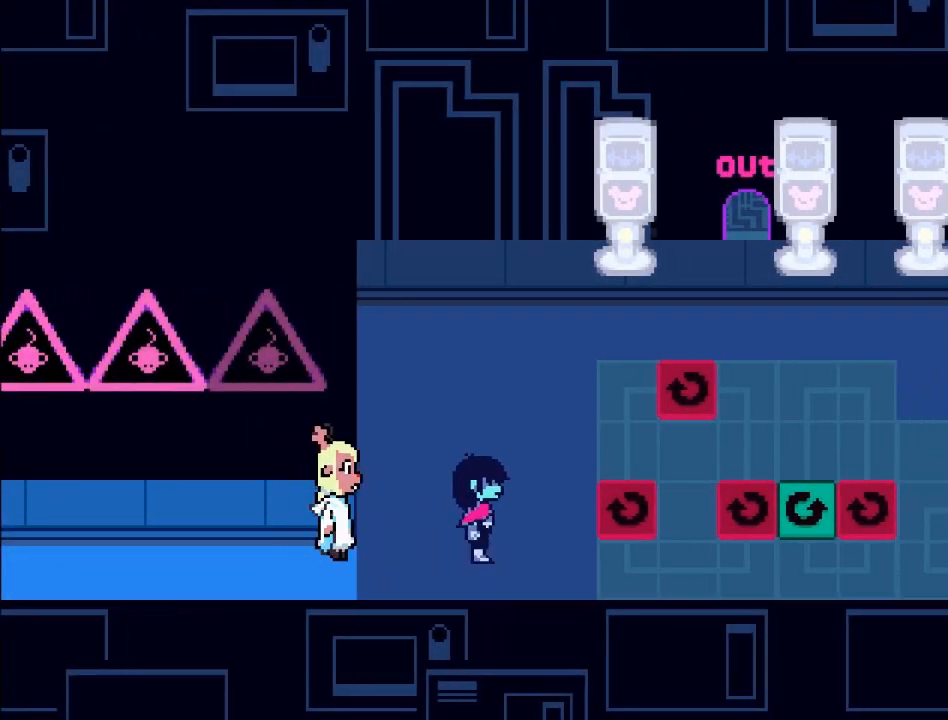
{"buttons": ["B"], "left_stick": "right", "events": []}
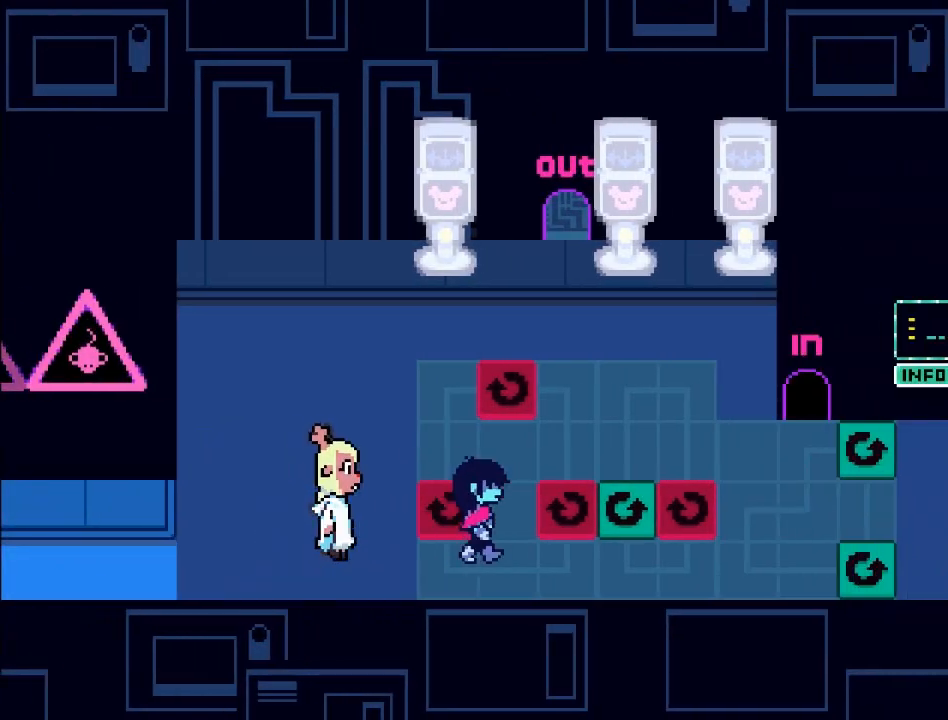
{"buttons": ["B"], "left_stick": "right", "events": []}